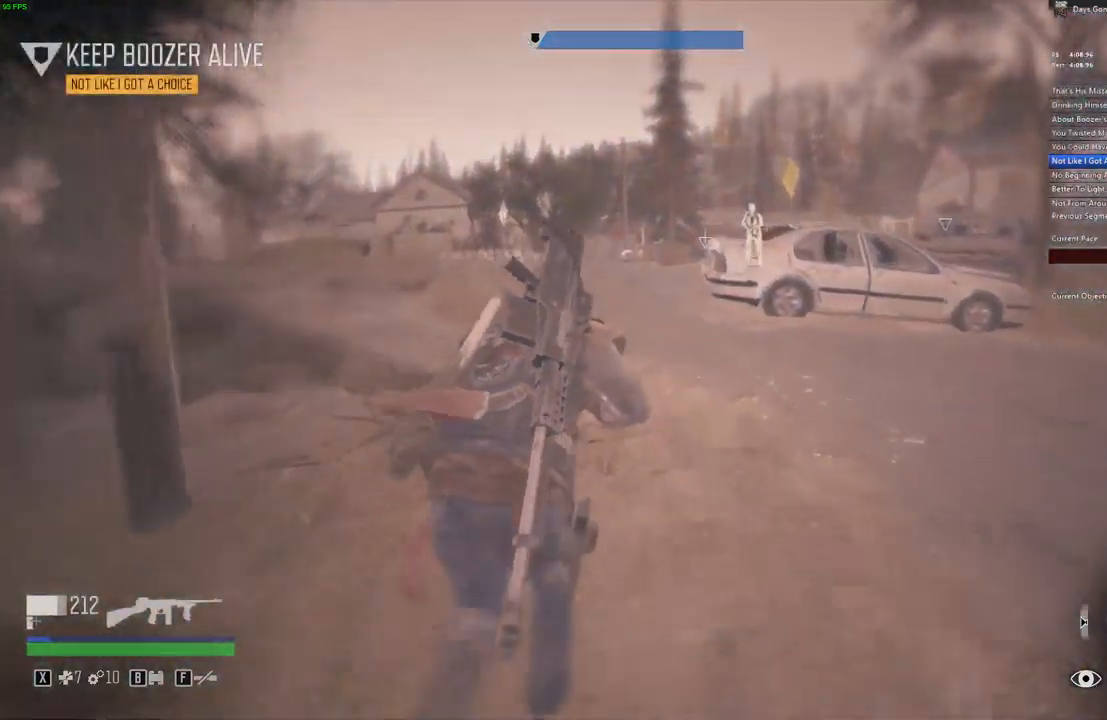
Gameplay with keyboard and mouse; each line is a JSON object with the keys and mouse buttons held at the frame after it. "events" lists presses ("down") and releases ("up") of ".", "/", "0", "1", "2", "3", "4", "5", "6", "7", "8", "9", "a", "alt_l", "alt_r", "b", "backslash", "backspace", "c", "caps_lock", "comma", "ctrl_l", "ctrl_r", "d", "e", "equals", "escape", "f", "f1", "f10", "f11", "f12", "f2", "f3", "f4", "f5", "f6", "f7", "f8", "f9", "g", "h", "i", "j", "k", "l", "lbracket", "m", "minus", "n", "o", "p", "q", "r", "rbracket", "return", "s", "semicolon", "shift_l", "shift_r", "space", "super", "t", "tab", "tilde", "u", "v", "w", "x", "y", "z", "mouse_left", "mouse_wheel" and "mouse_right" between this image and that frame as [ms after this image, input, new state], when the widget could be followed in between. "mouse_left", "mouse_wheel", "mouse_right" = the "left", "wheel", "right" buttons of the "mouse" list. No other keys are recorded. "wheel" means that the mouse wheel is clicked or scrolled. Mouse movement is not recorded. Not read: quote.
{"keys": ["shift_l", "w"], "mouse": ["right"], "events": [[483, "mouse_right", "down"]]}
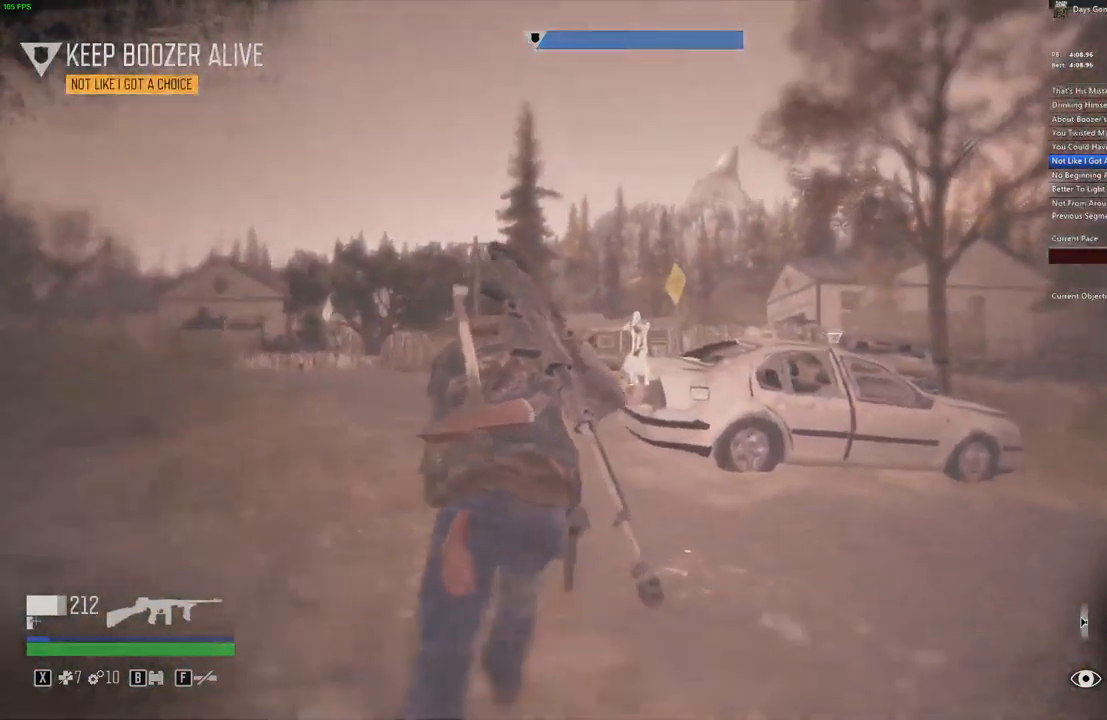
{"keys": ["d", "w"], "mouse": [], "events": [[83, "shift_l", "up"], [100, "mouse_left", "down"], [400, "mouse_left", "up"], [417, "mouse_right", "up"], [483, "d", "down"]]}
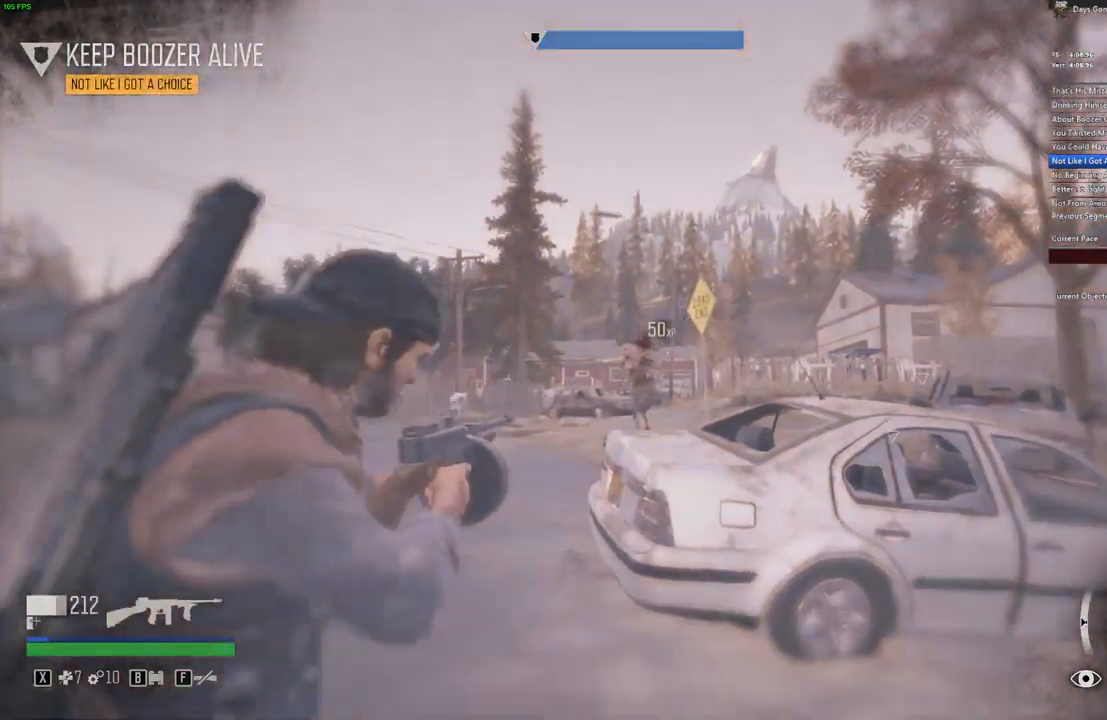
{"keys": ["shift_l", "w"], "mouse": [], "events": [[50, "shift_l", "down"], [217, "d", "up"]]}
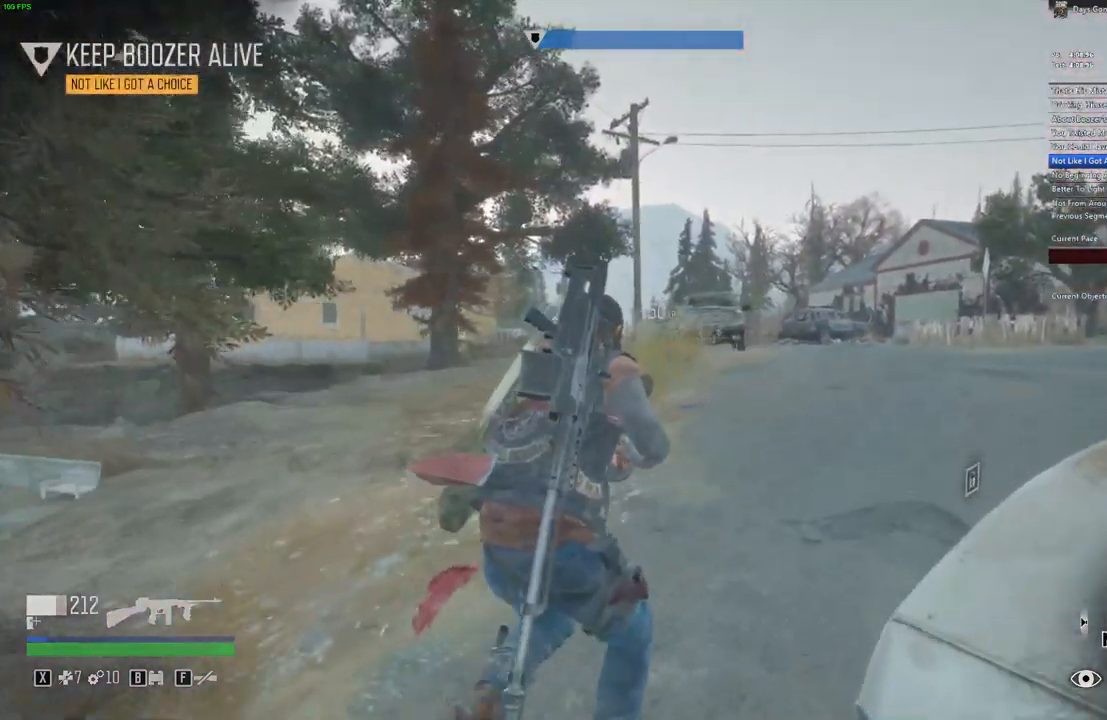
{"keys": ["shift_l", "w"], "mouse": [], "events": [[17, "d", "down"], [150, "d", "up"], [217, "d", "down"], [233, "d", "up"], [367, "3", "down"], [483, "3", "up"]]}
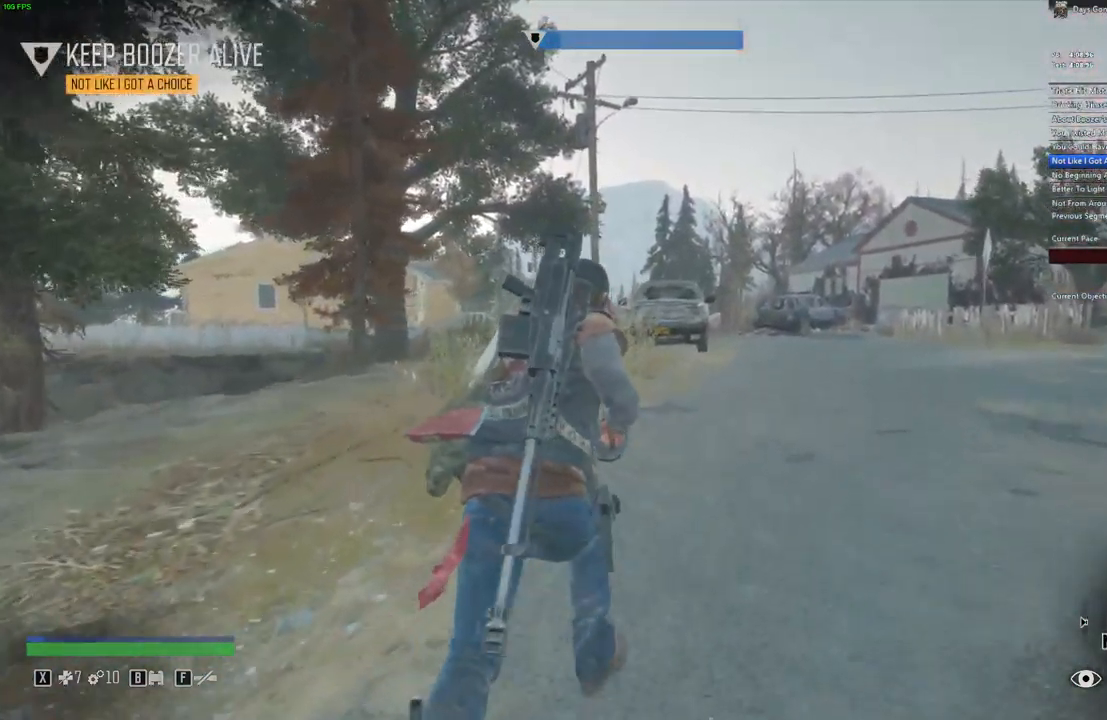
{"keys": ["d"], "mouse": ["left", "right"], "events": [[117, "d", "down"], [133, "shift_l", "up"], [200, "w", "up"], [283, "mouse_right", "down"], [383, "mouse_left", "down"]]}